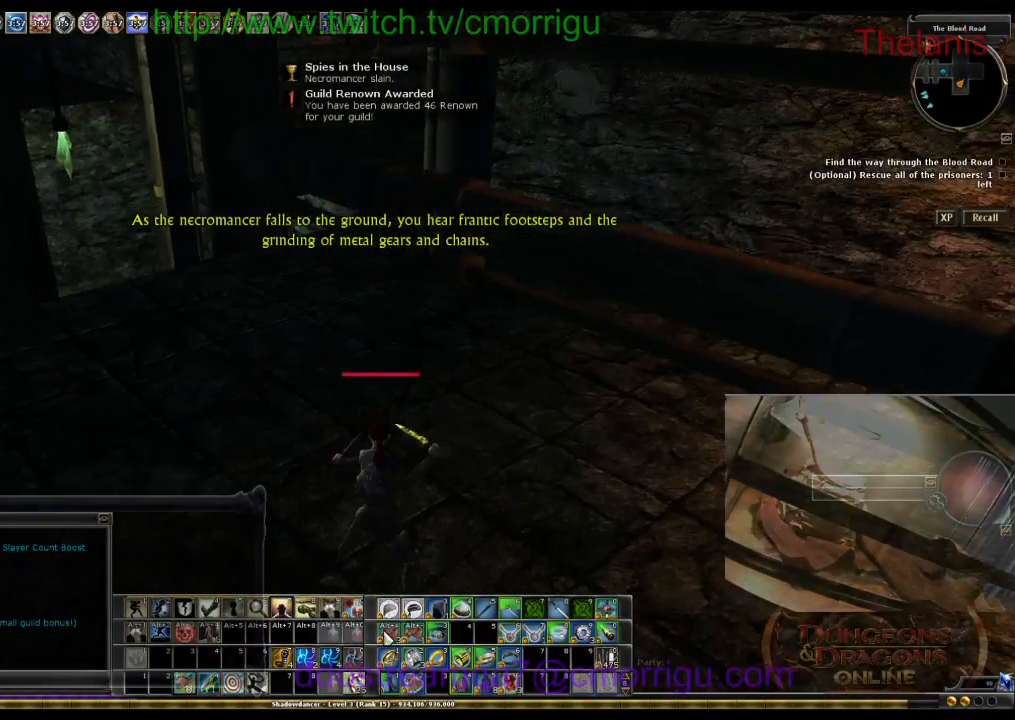
Gameplay with keyboard; each line is a JSON object with the keys held at the frame after it. "events" lists presses ("down") and releases ("up") of ".", "/", "0", "1", "2", "3", "4", "5", "6", "7", "8", "9", "a", "b", "backslash", "backspace", "caps_lock", "comma", "ctrl_l", "ctrl_r", "d", "e", "equals", "escape", "f", "f1", "f10", "f11", "f12", "f2", "f3", "f4", "f5", "f6", "f7", "f8", "f9", "g", "h", "i", "j", "k", "l", "lbracket", "m", "minus", "n", "o", "p", "q", "quote", "r", "rbracket", "return", "s", "semicolon", "shift_r", "space", "t", "tab", "tilde", "u", "w" and "y" between this image and that frame as [ms after this image, input, new state], when the widget could be followed in between. No other keys are recorded. Mouse input is not recorded.
{"keys": [], "events": []}
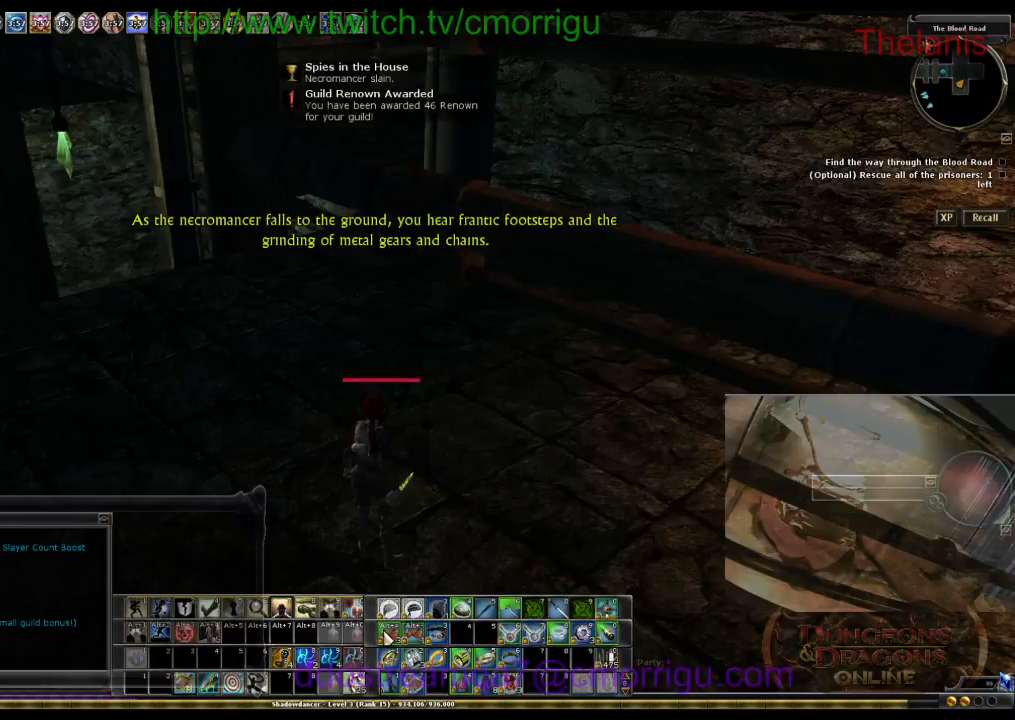
{"keys": [], "events": []}
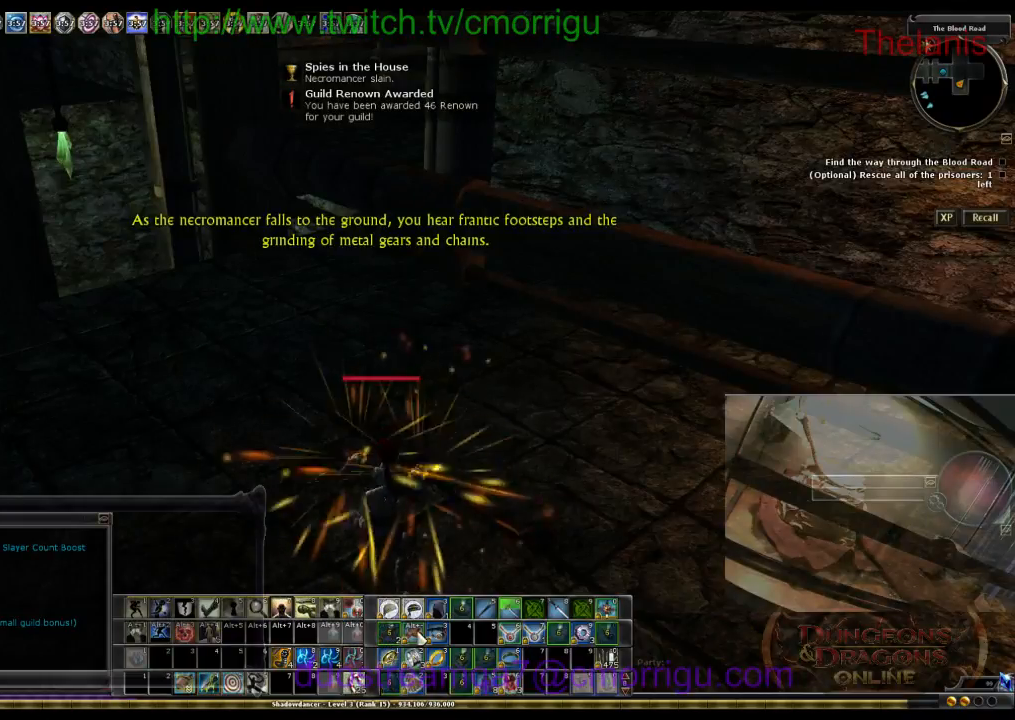
{"keys": [], "events": []}
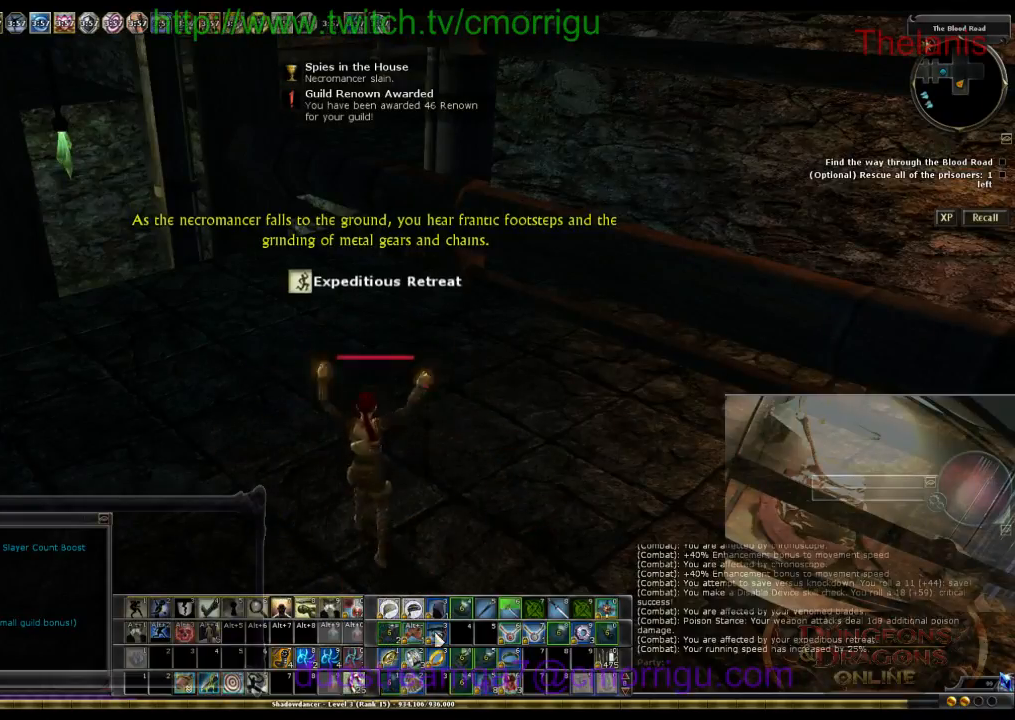
{"keys": [], "events": []}
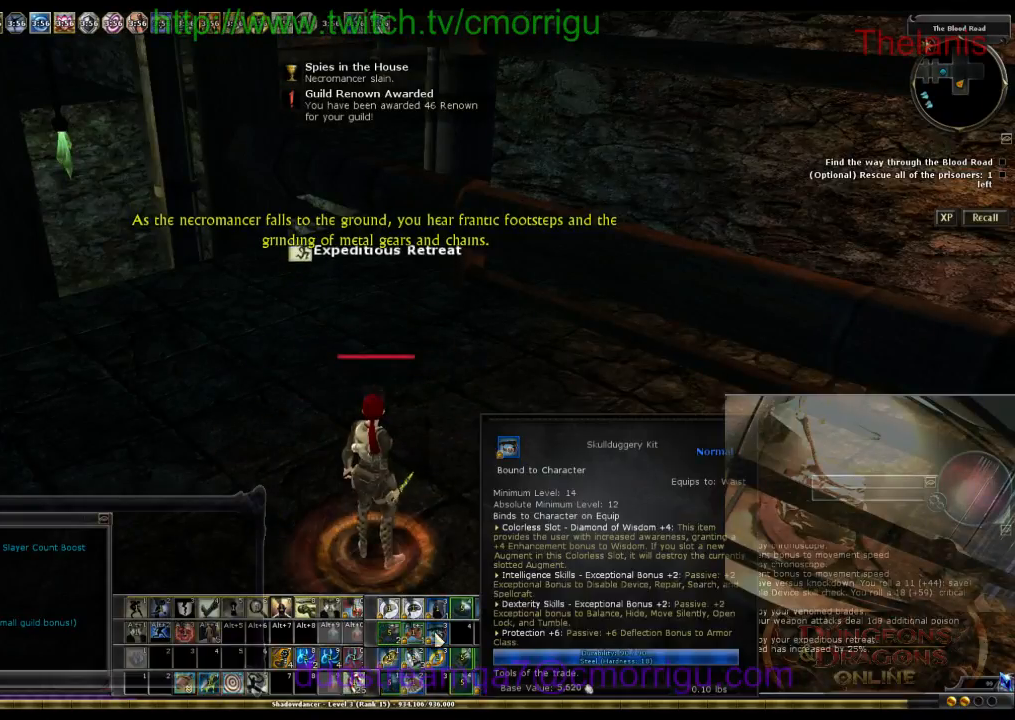
{"keys": [], "events": []}
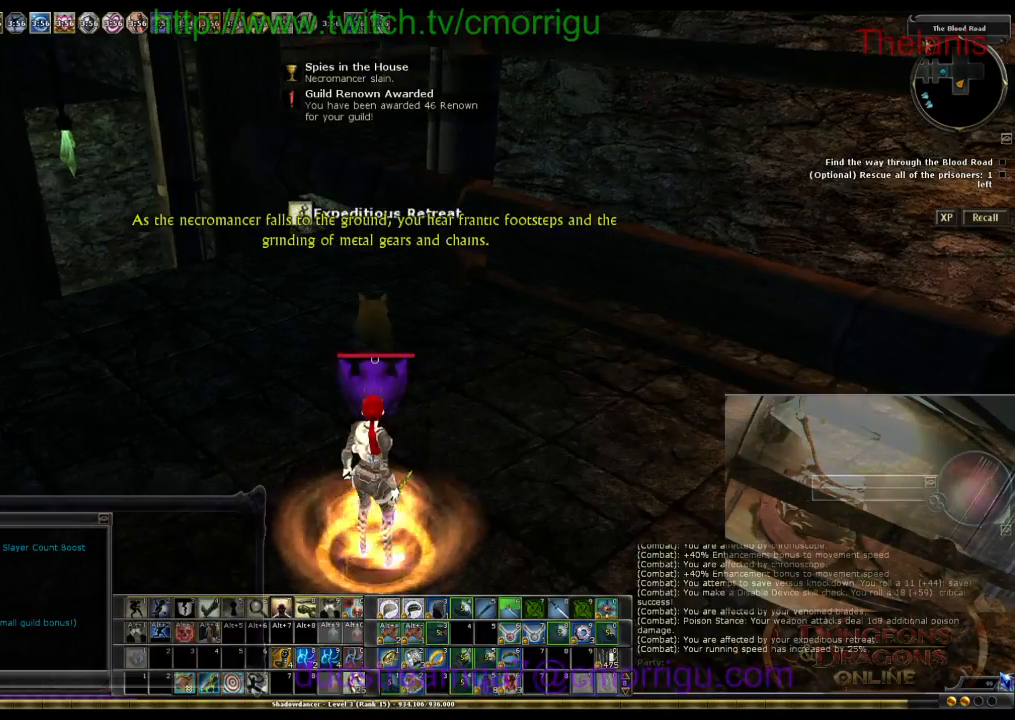
{"keys": ["w"], "events": [[333, "w", "down"]]}
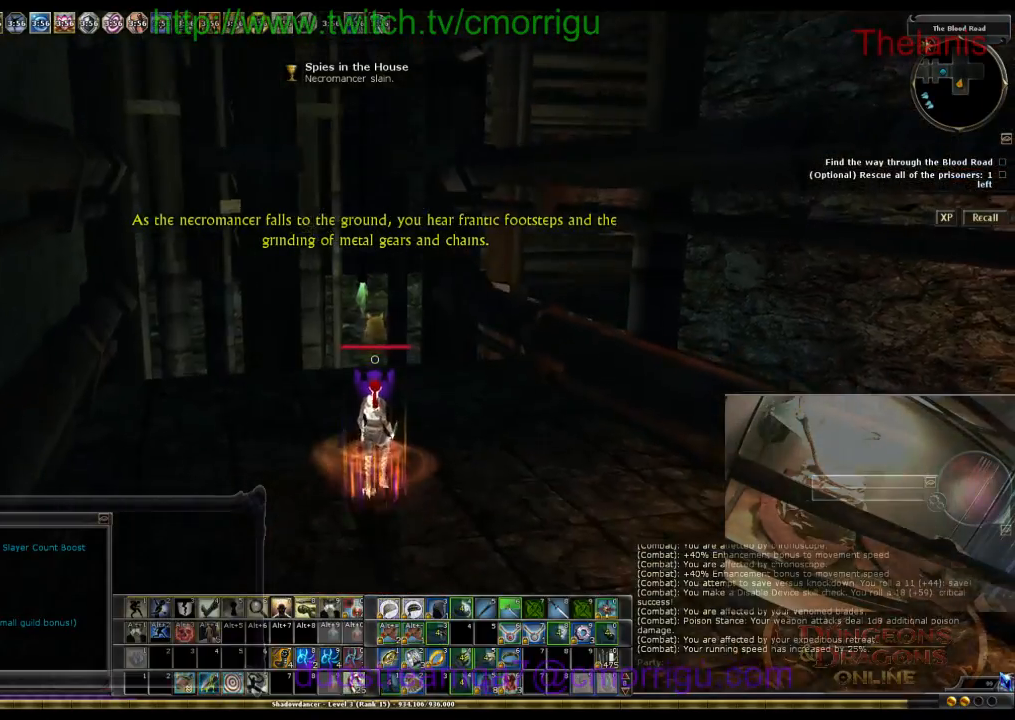
{"keys": ["w"], "events": []}
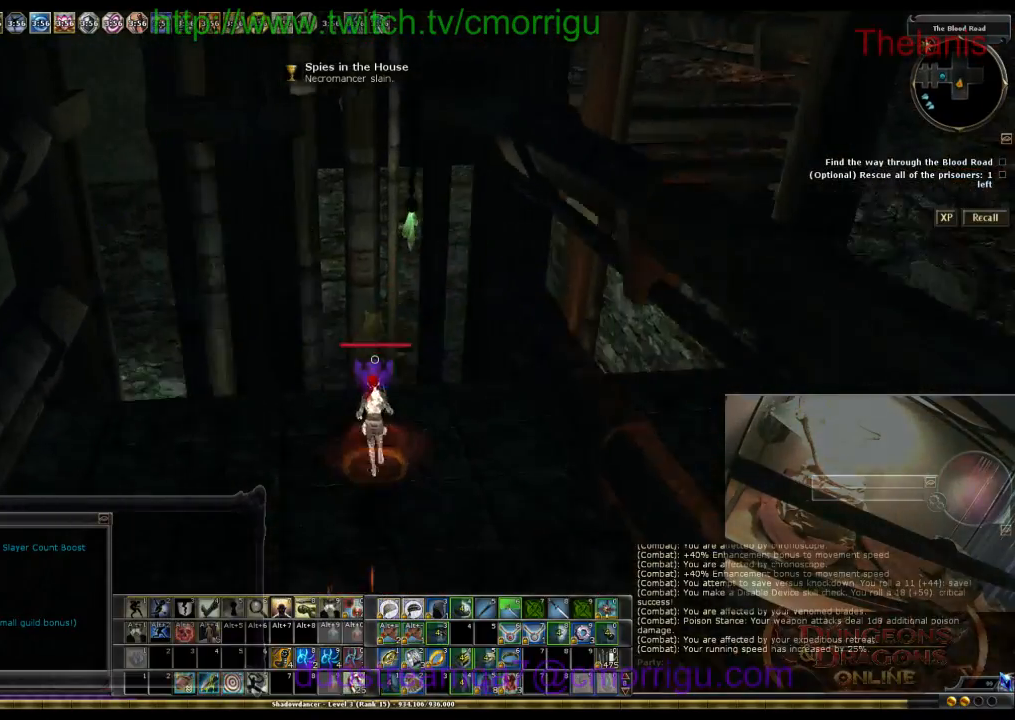
{"keys": ["space", "w"], "events": [[133, "space", "down"]]}
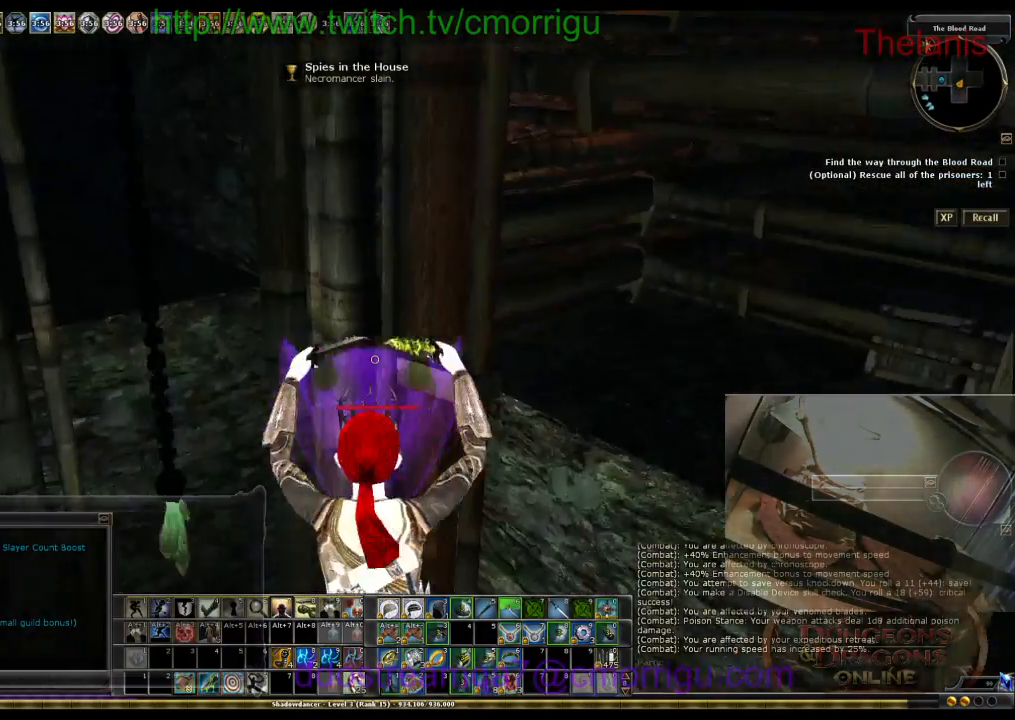
{"keys": ["w"], "events": [[67, "space", "up"]]}
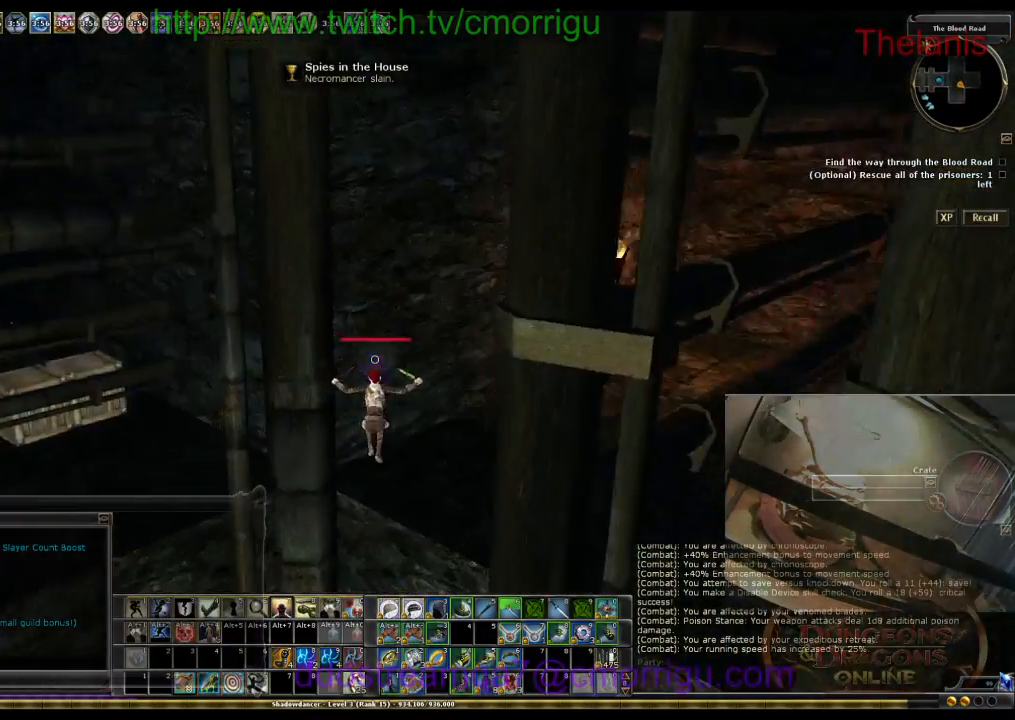
{"keys": ["w"], "events": []}
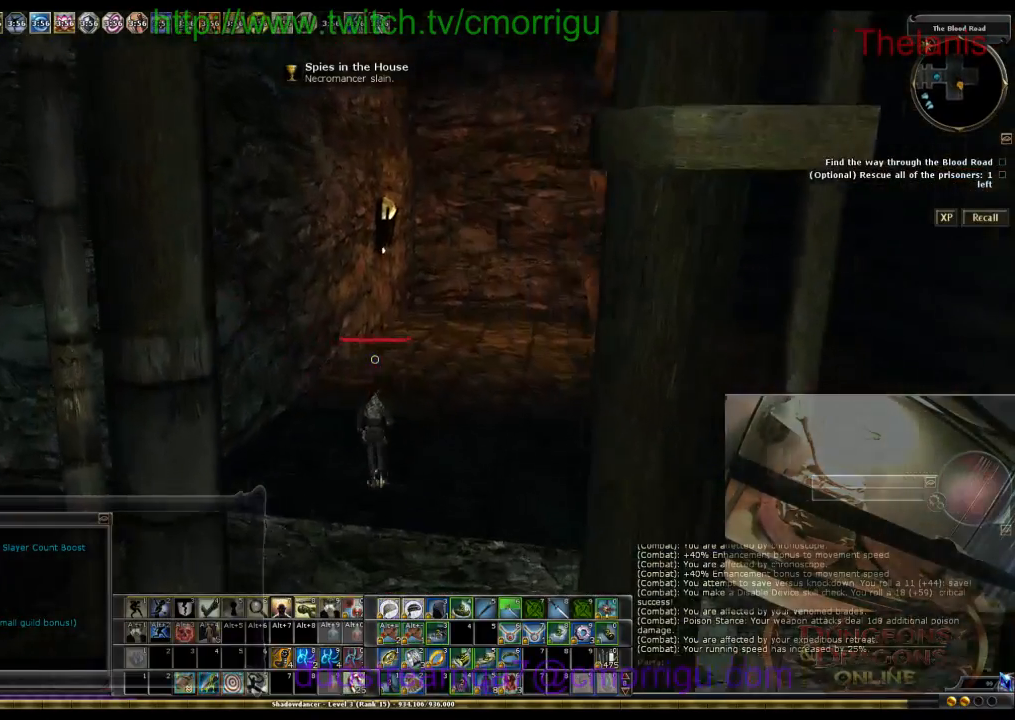
{"keys": [], "events": [[133, "w", "up"]]}
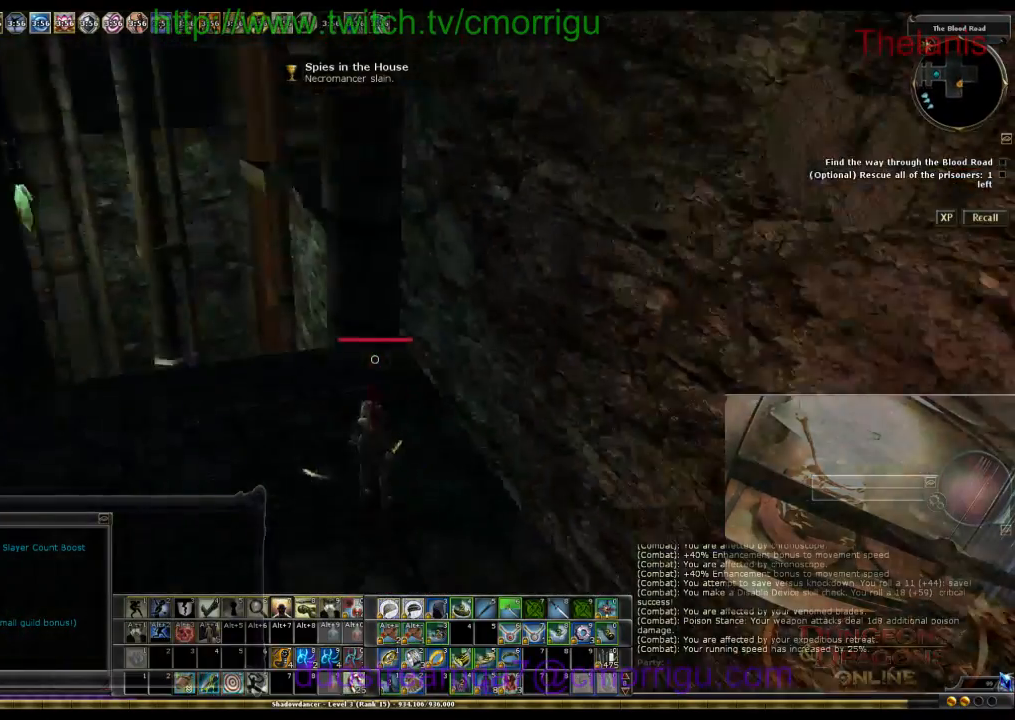
{"keys": ["w"], "events": [[67, "w", "down"]]}
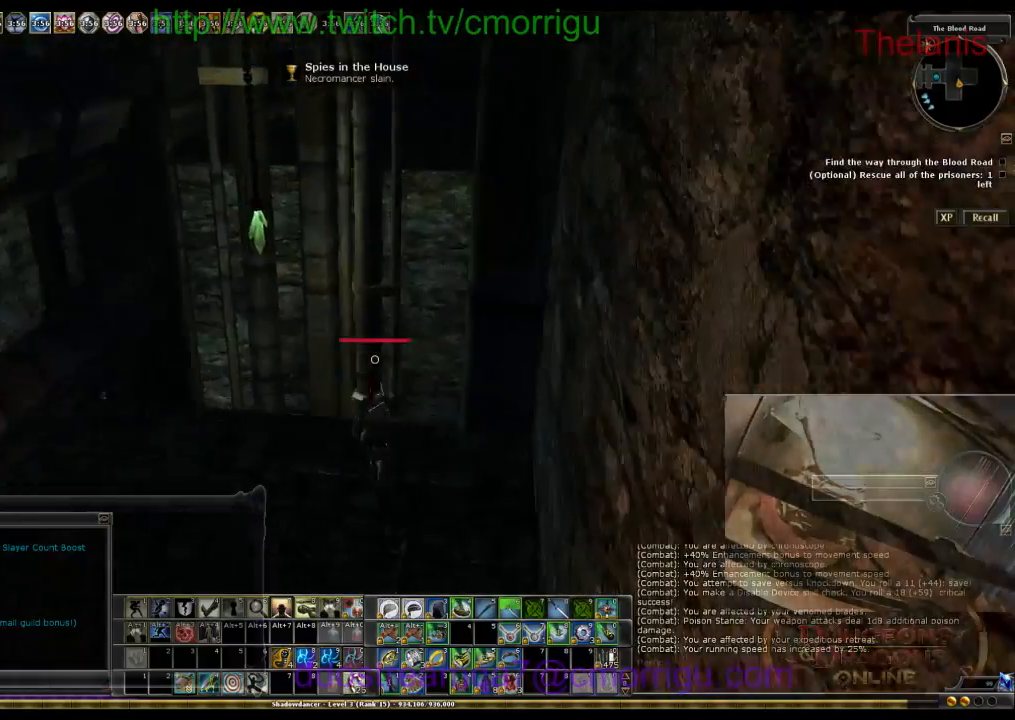
{"keys": ["w"], "events": [[67, "space", "down"], [300, "space", "up"]]}
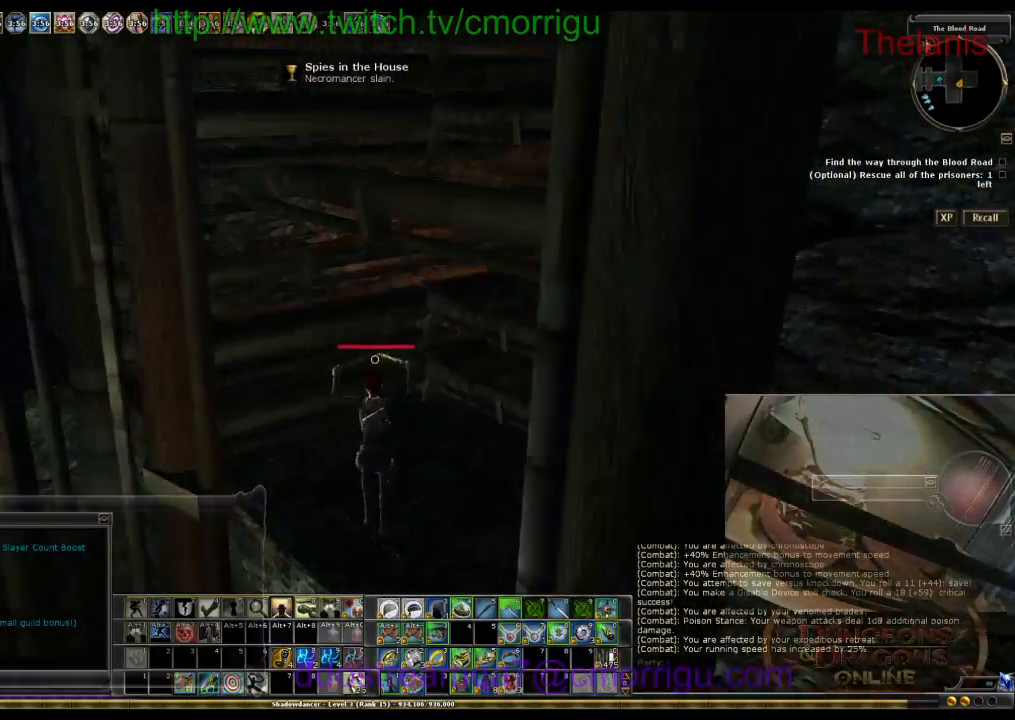
{"keys": ["d", "w"], "events": [[233, "d", "down"]]}
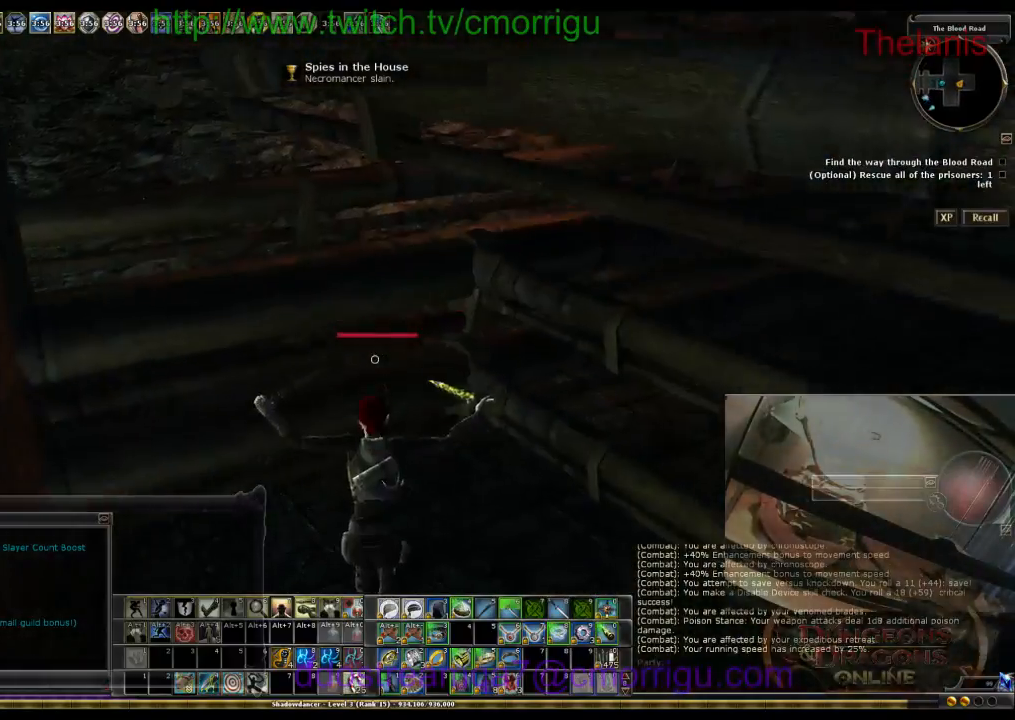
{"keys": ["w"], "events": [[167, "d", "up"], [233, "w", "up"], [500, "w", "down"]]}
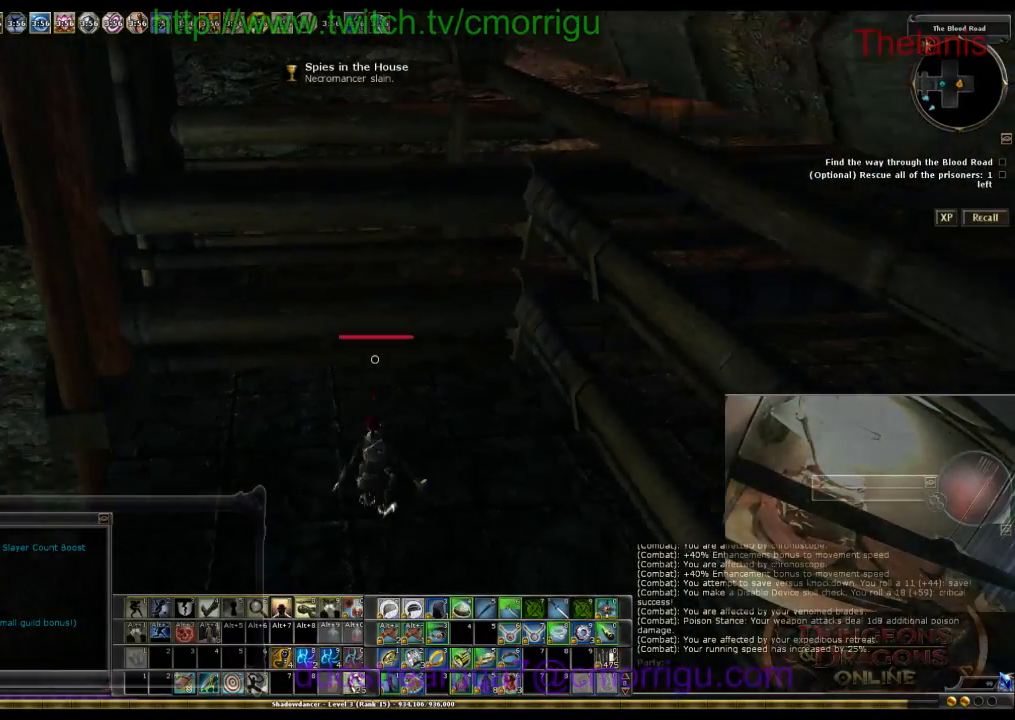
{"keys": ["w"], "events": [[167, "space", "down"], [400, "space", "up"]]}
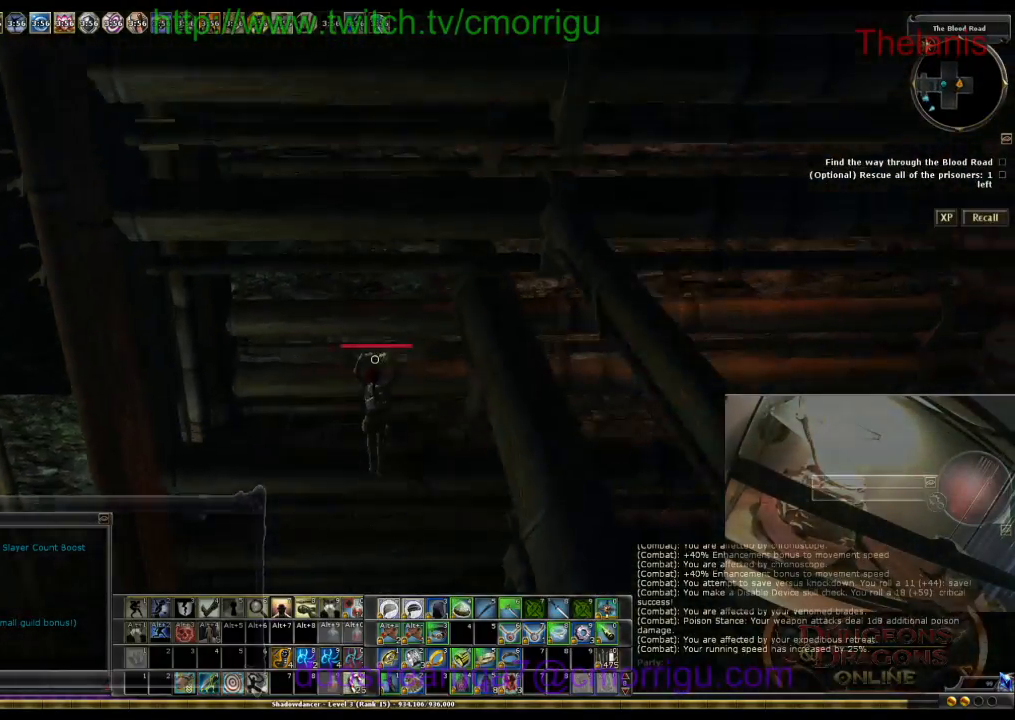
{"keys": ["w"], "events": []}
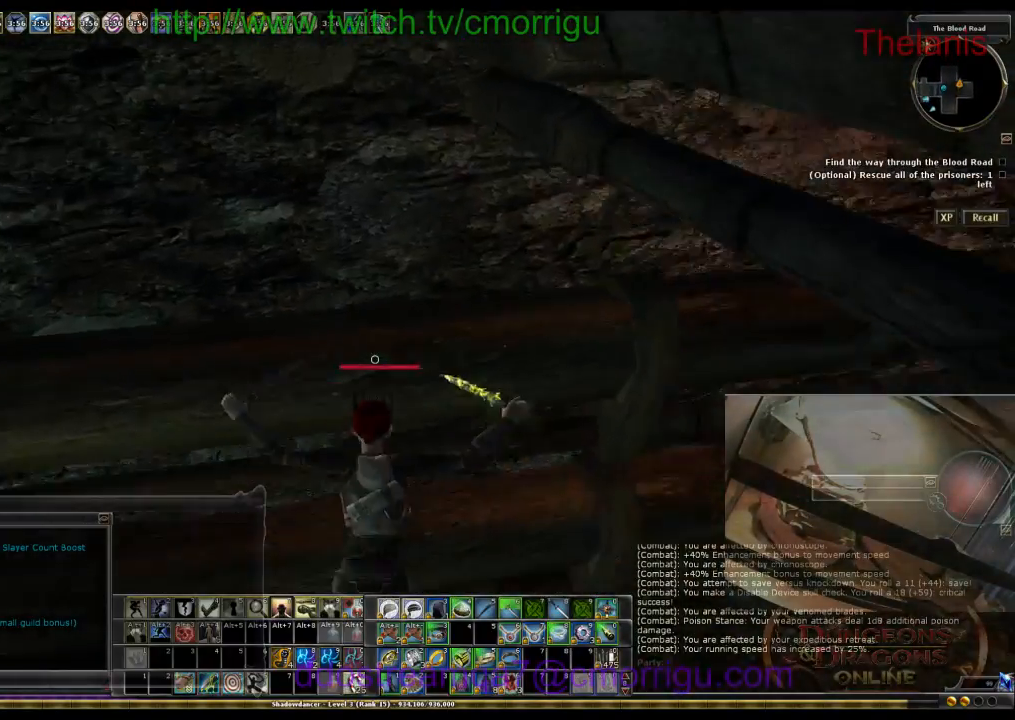
{"keys": ["w"], "events": [[100, "w", "up"], [333, "w", "down"]]}
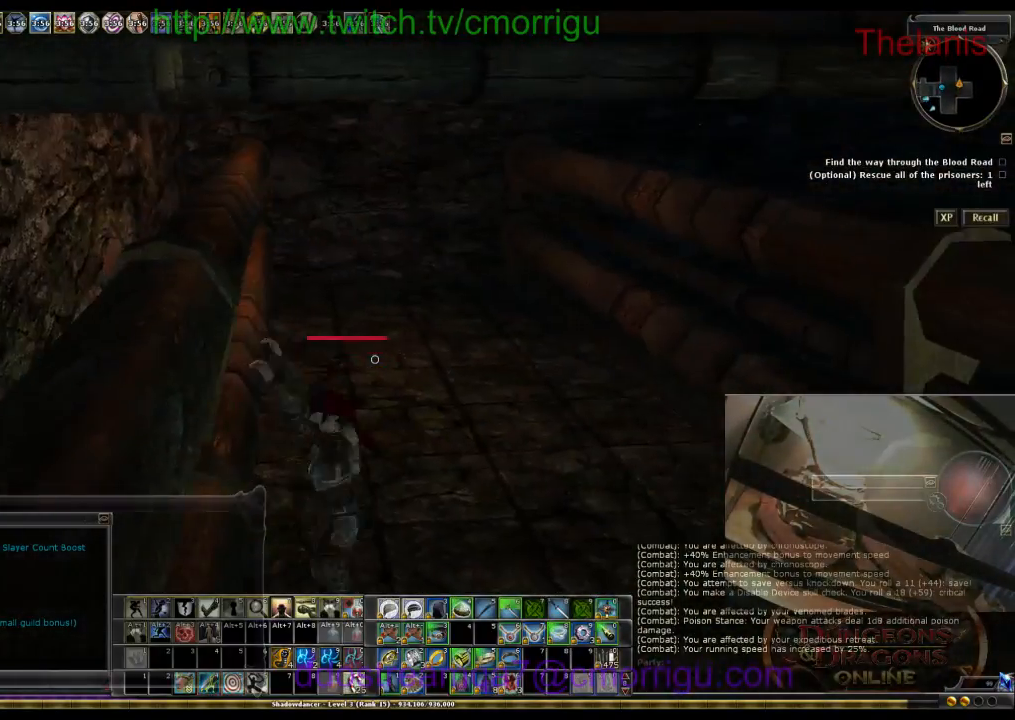
{"keys": ["d", "w"], "events": [[400, "d", "down"]]}
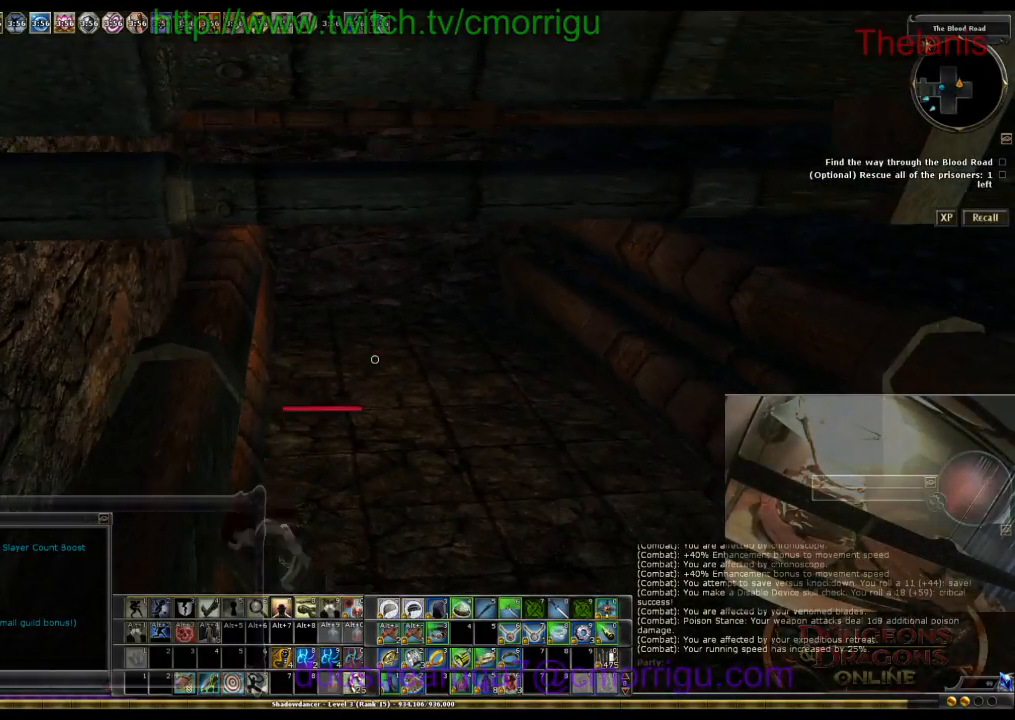
{"keys": ["d", "space"], "events": [[33, "d", "up"], [33, "w", "up"], [367, "d", "down"], [500, "space", "down"]]}
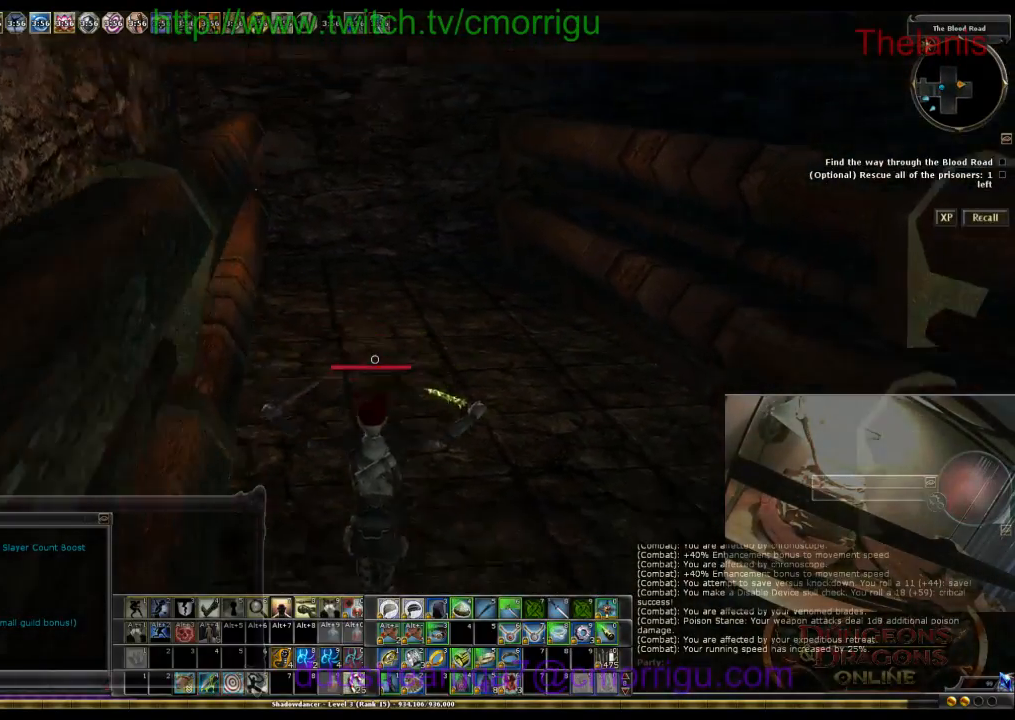
{"keys": ["a", "w"], "events": [[167, "space", "up"], [233, "w", "down"], [267, "d", "up"], [467, "a", "down"]]}
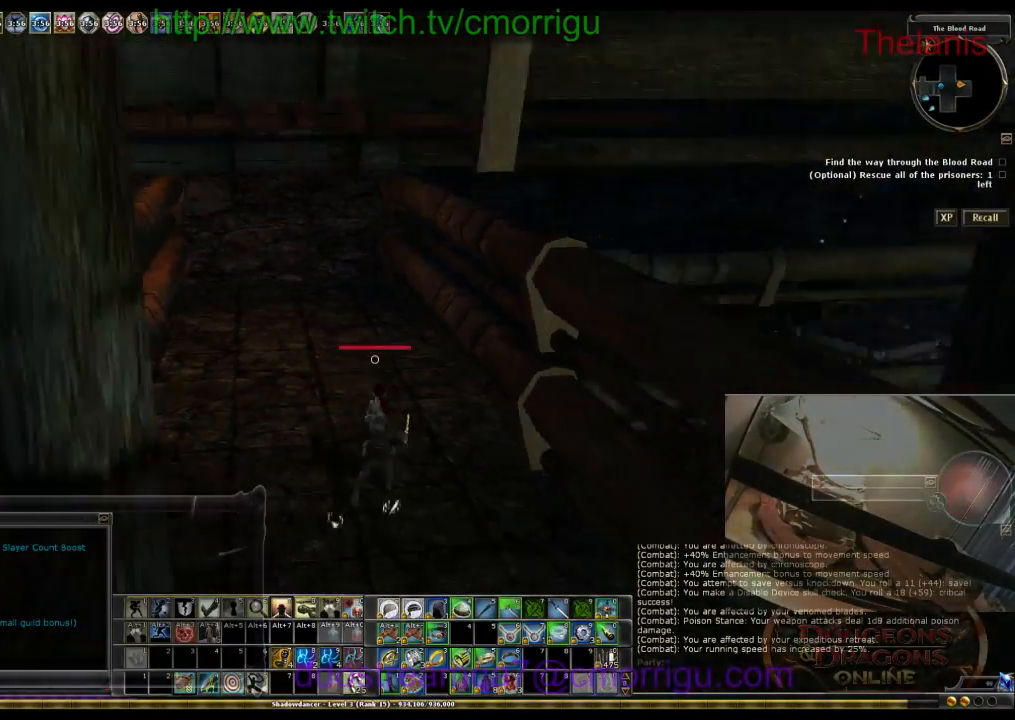
{"keys": ["space", "w"], "events": [[200, "a", "up"], [267, "space", "down"]]}
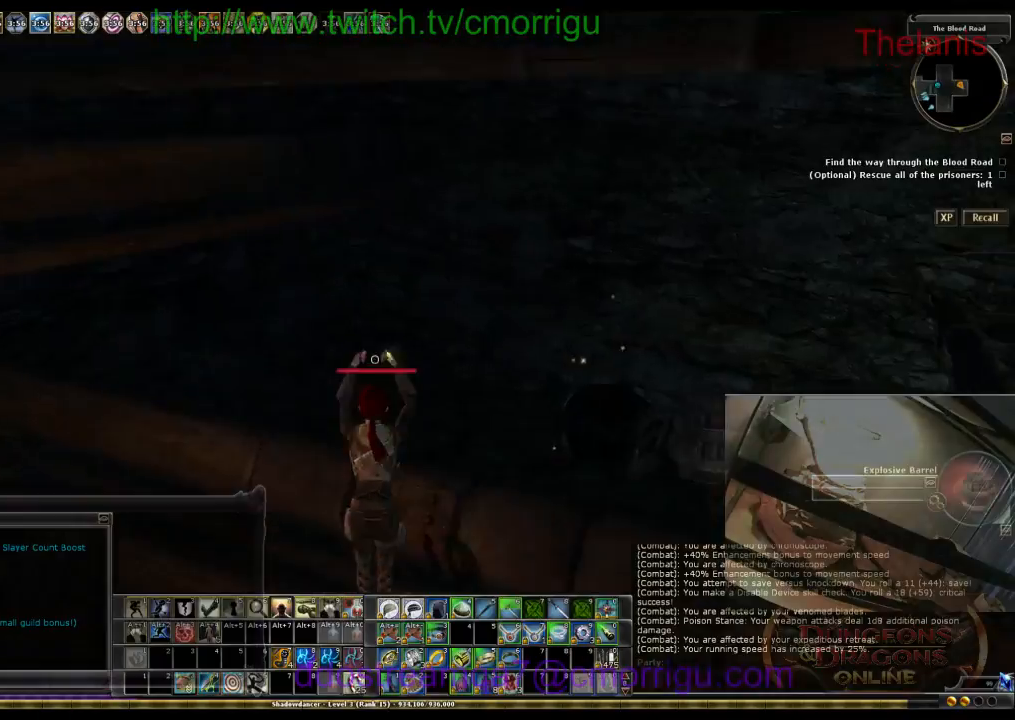
{"keys": ["w"], "events": [[233, "space", "up"]]}
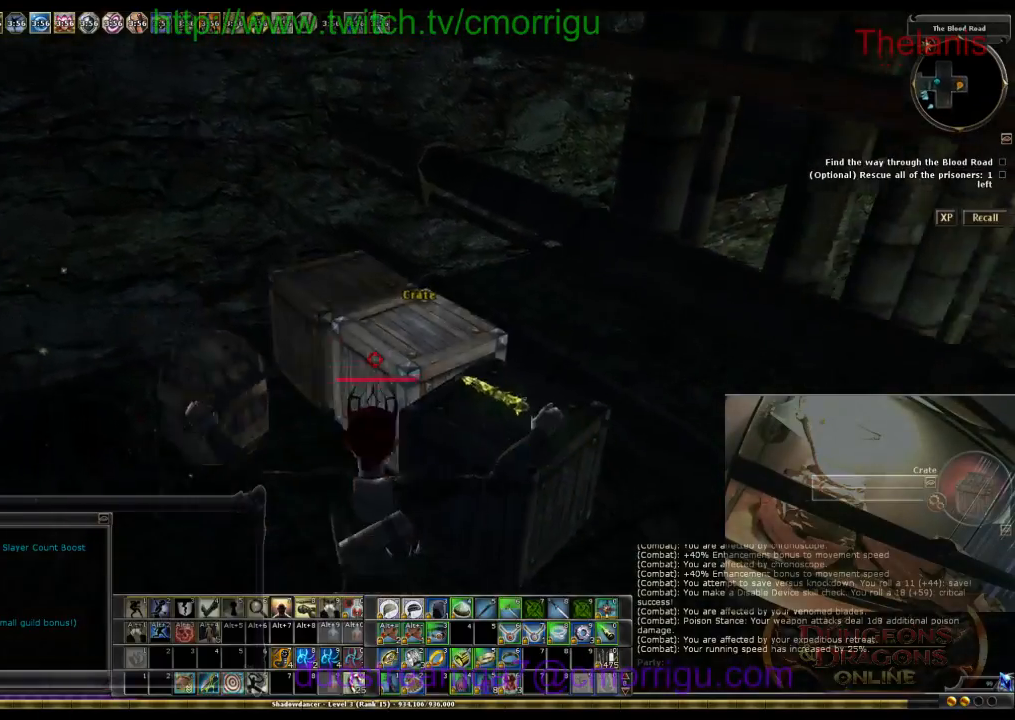
{"keys": [], "events": [[233, "w", "up"]]}
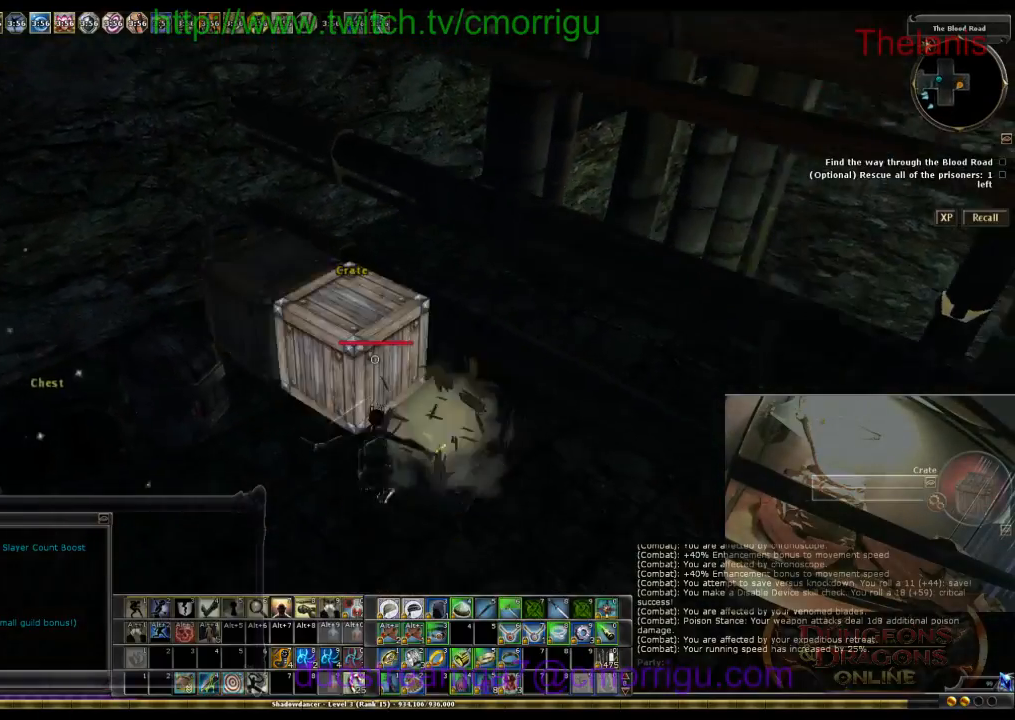
{"keys": [], "events": [[167, "w", "down"], [233, "a", "down"], [367, "a", "up"], [400, "w", "up"]]}
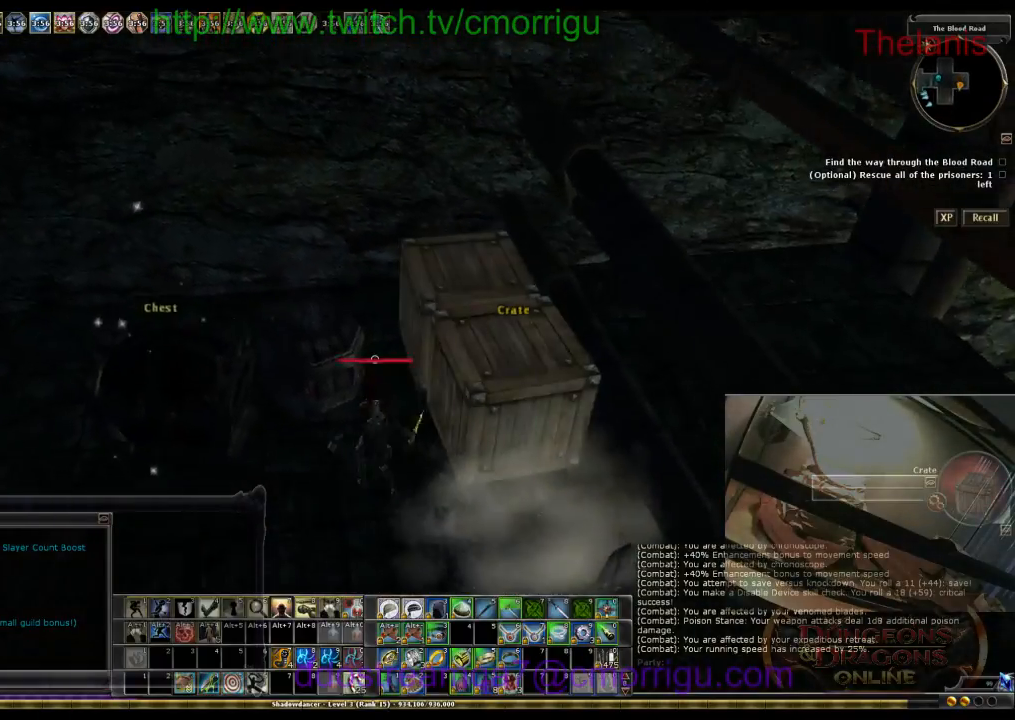
{"keys": [], "events": [[267, "d", "down"], [433, "d", "up"]]}
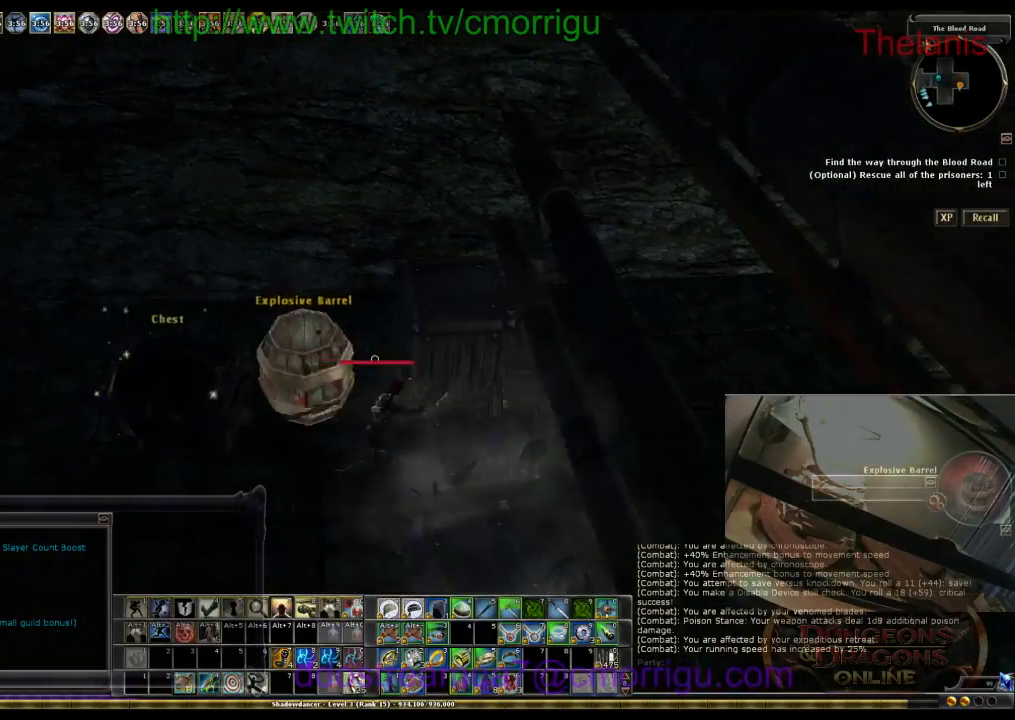
{"keys": [], "events": []}
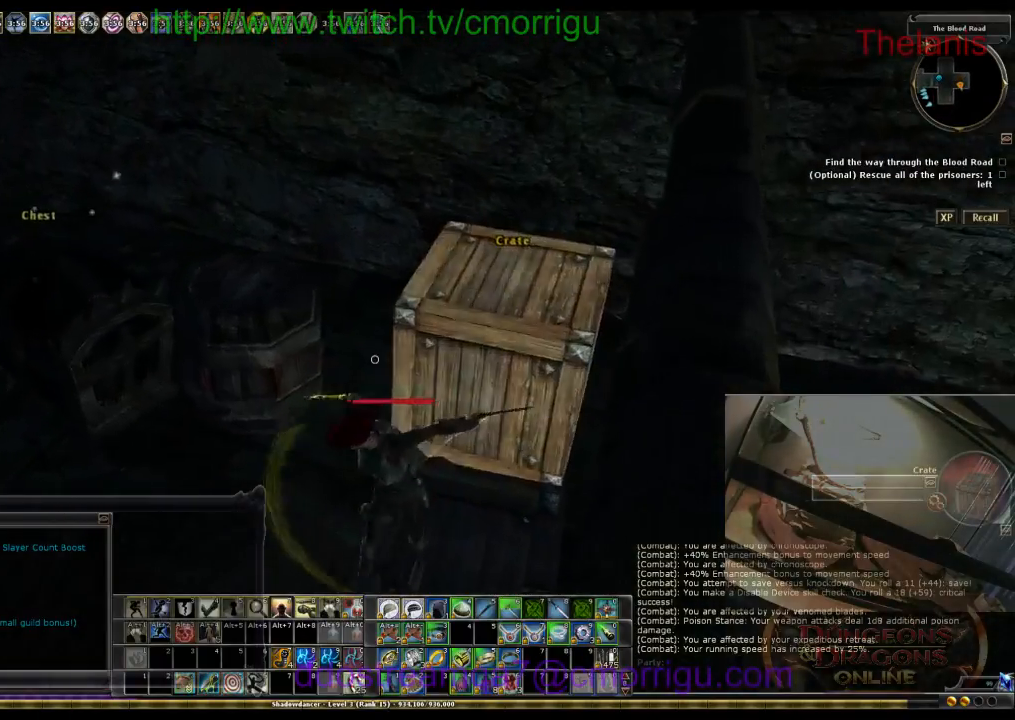
{"keys": ["a"], "events": [[367, "a", "down"]]}
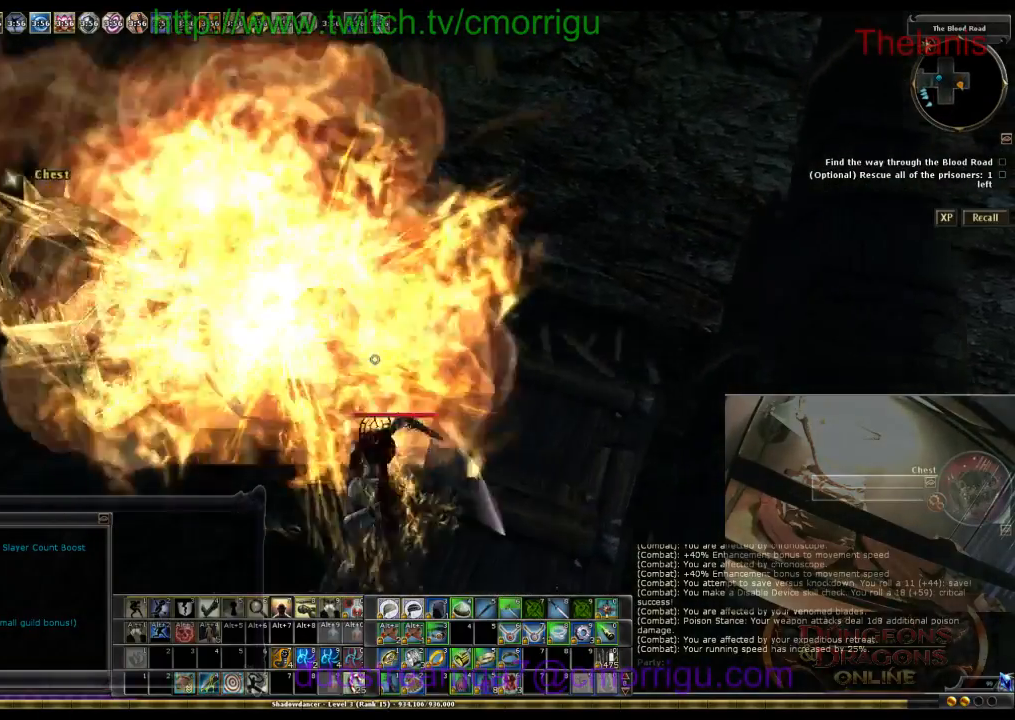
{"keys": [], "events": [[300, "a", "up"], [400, "w", "down"], [500, "w", "up"]]}
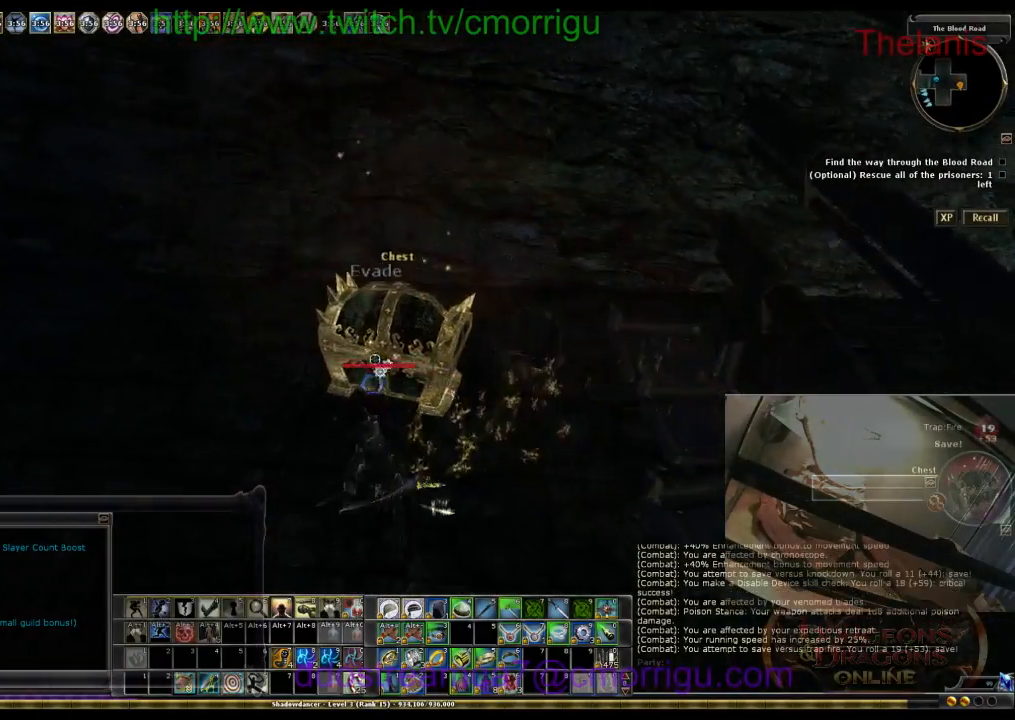
{"keys": [], "events": [[267, "5", "down"], [400, "5", "up"]]}